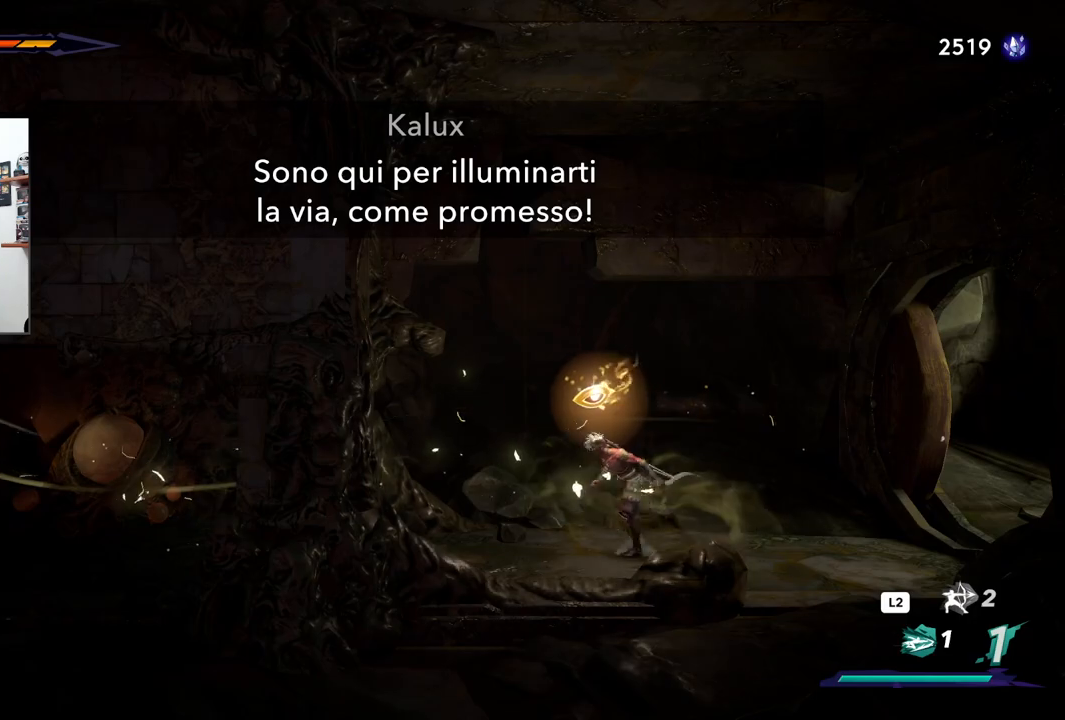
Gameplay with a controller (PlayStation layout); each line is a JSON object with the inputs held at the frame after it. "events" lists button and stick changes between this image and that frame as [ms after this image, input, new state], when the widget could be followed in between.
{"buttons": [], "left_stick": "left", "right_stick": "center", "events": []}
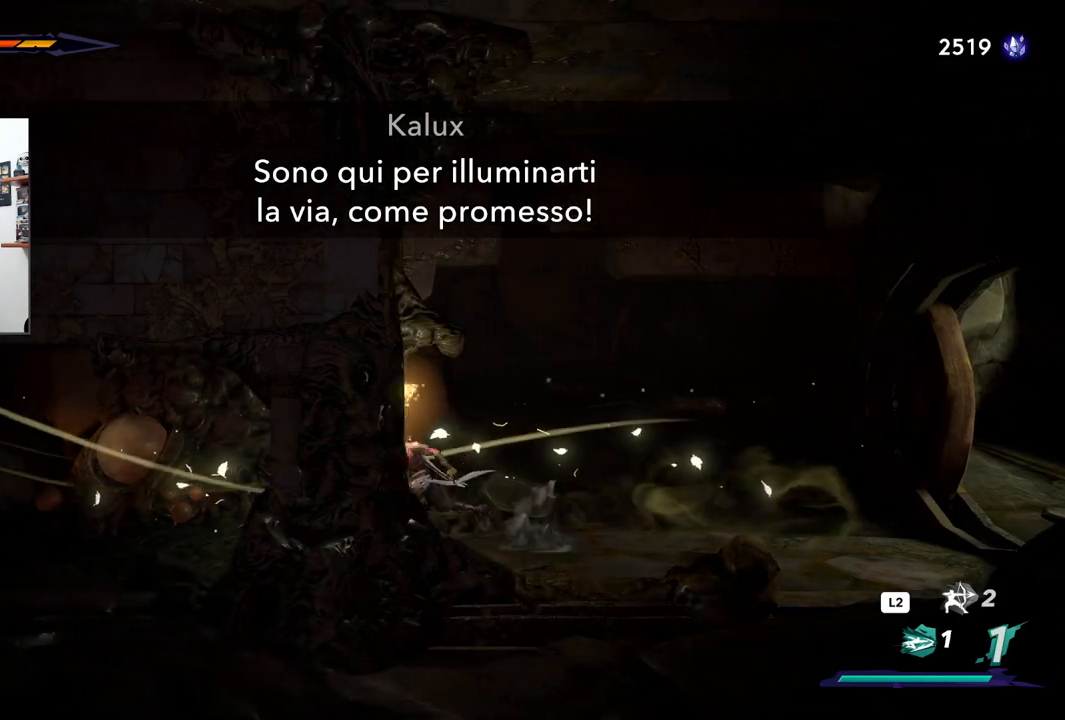
{"buttons": [], "left_stick": "left", "right_stick": "center", "events": []}
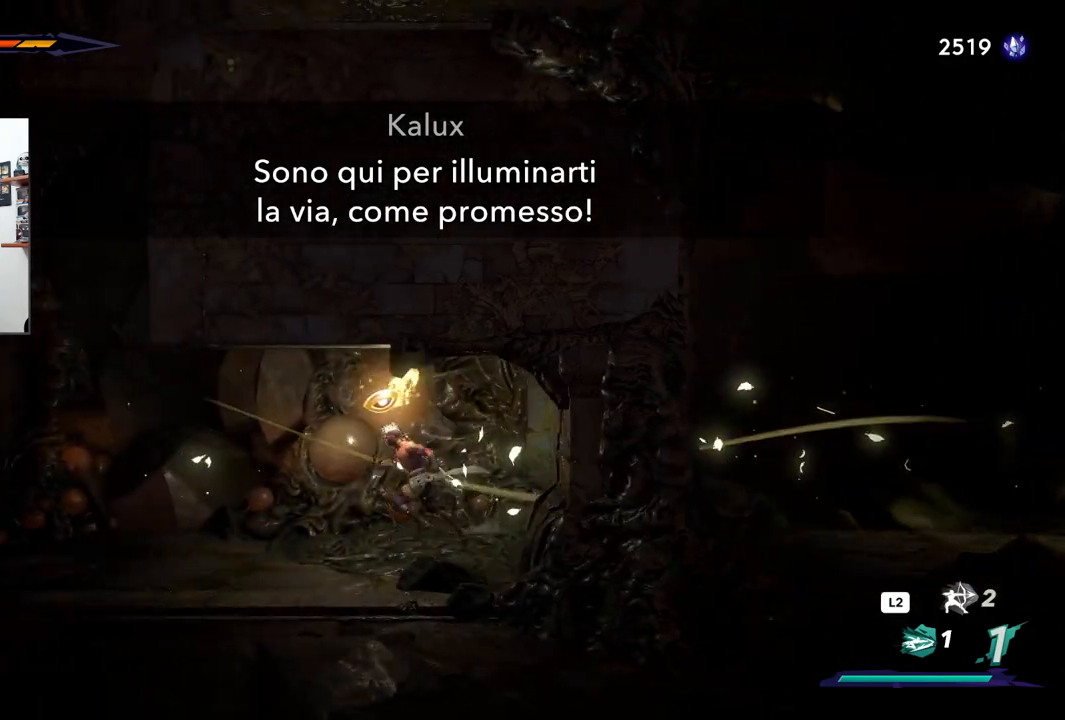
{"buttons": [], "left_stick": "left", "right_stick": "center", "events": []}
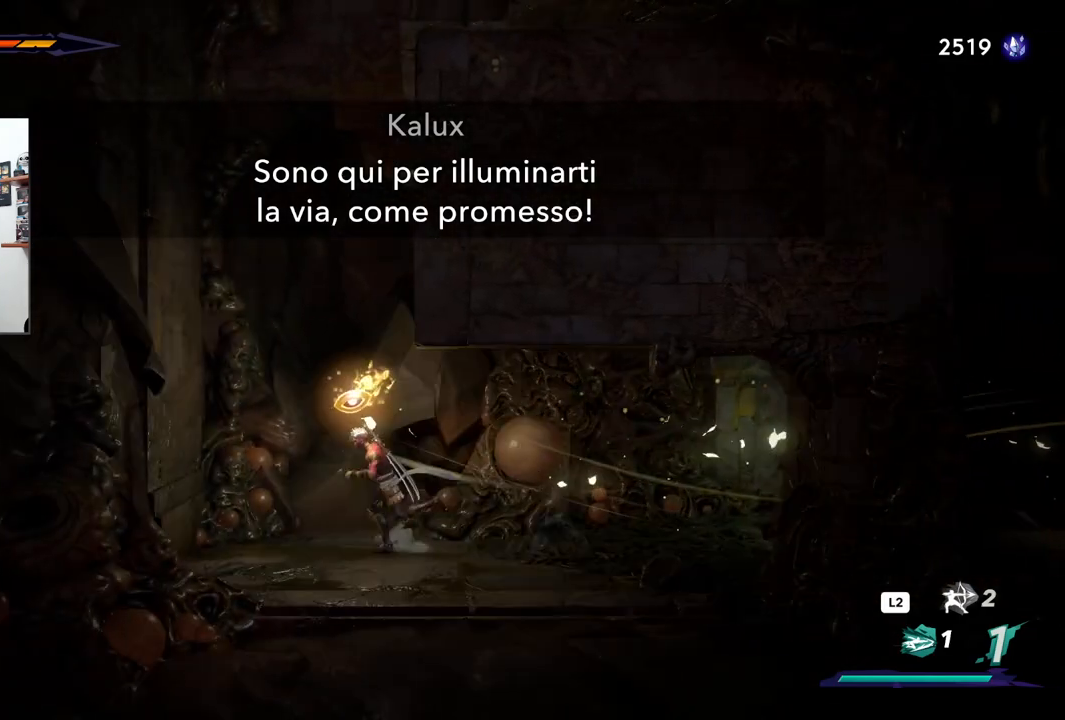
{"buttons": ["CROSS"], "left_stick": "center", "right_stick": "center", "events": [[100, "CROSS", "down"], [400, "CROSS", "up"], [500, "CROSS", "down"], [500, "left_stick", "center"]]}